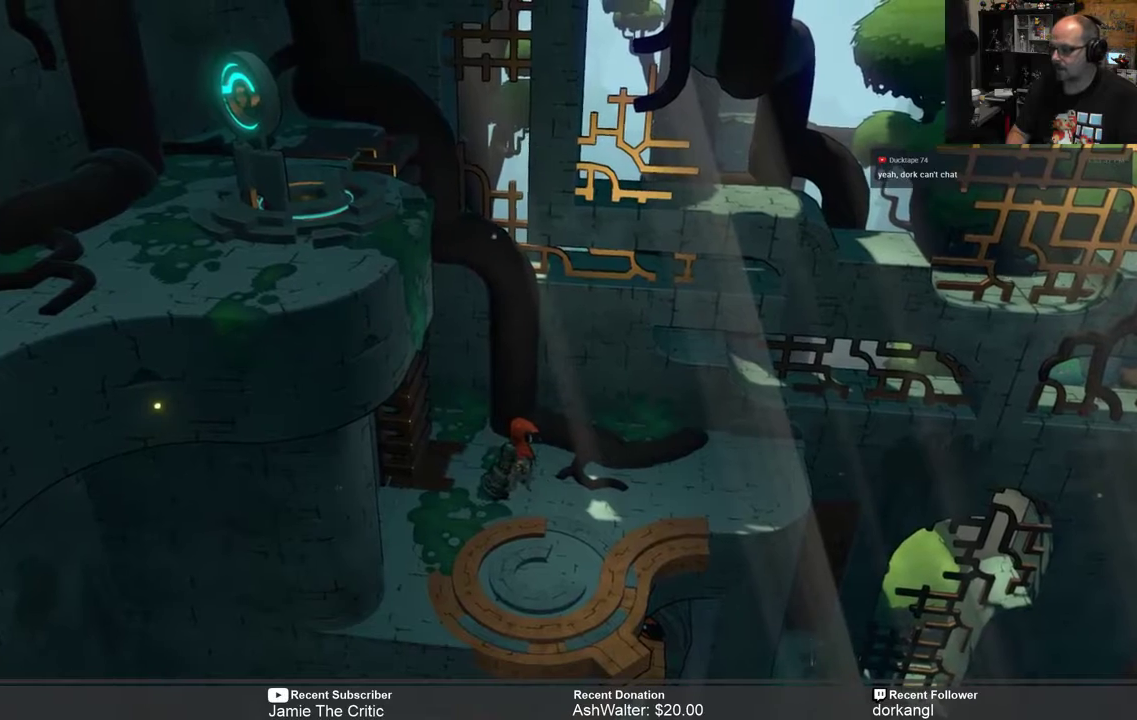
Gameplay with a controller (Xbox layout); each line is a JSON object with the inputs held at the frame after it. "events" lists button and stick changes between this image and that frame as [ms after this image, input, new state], when the widget could be followed in between. Not read: SHARE.
{"buttons": ["R2"], "left_stick": "center", "right_stick": "center", "events": []}
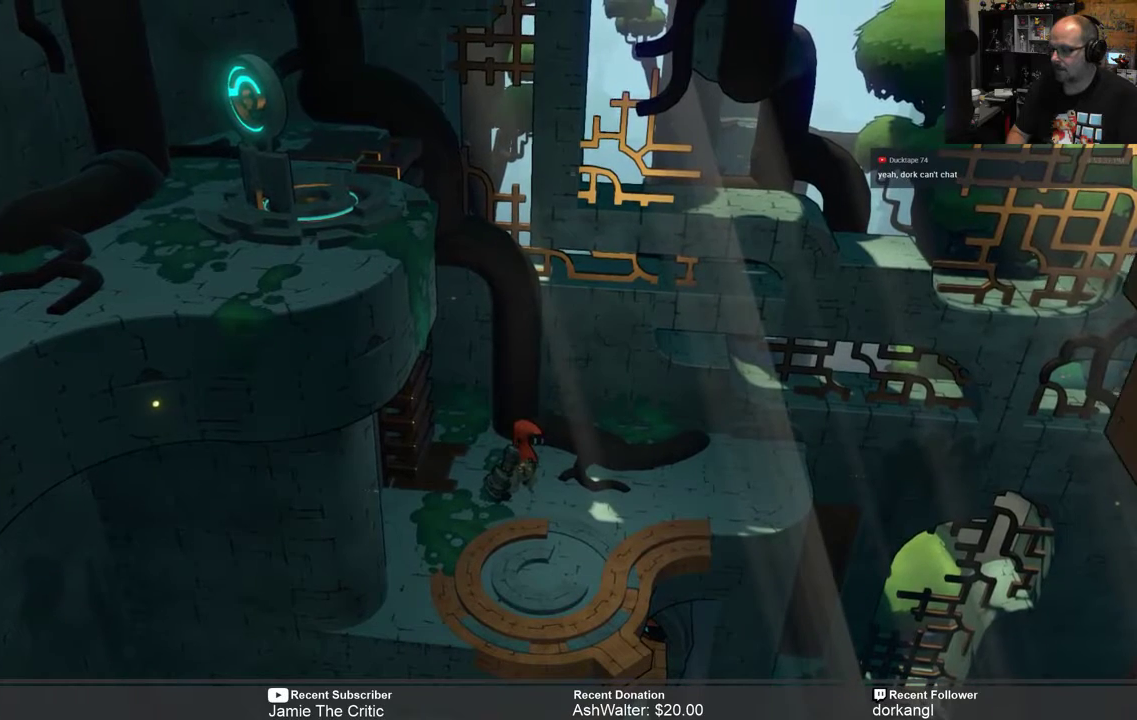
{"buttons": ["R2"], "left_stick": "center", "right_stick": "center", "events": [[83, "left_stick", "up"], [417, "left_stick", "center"]]}
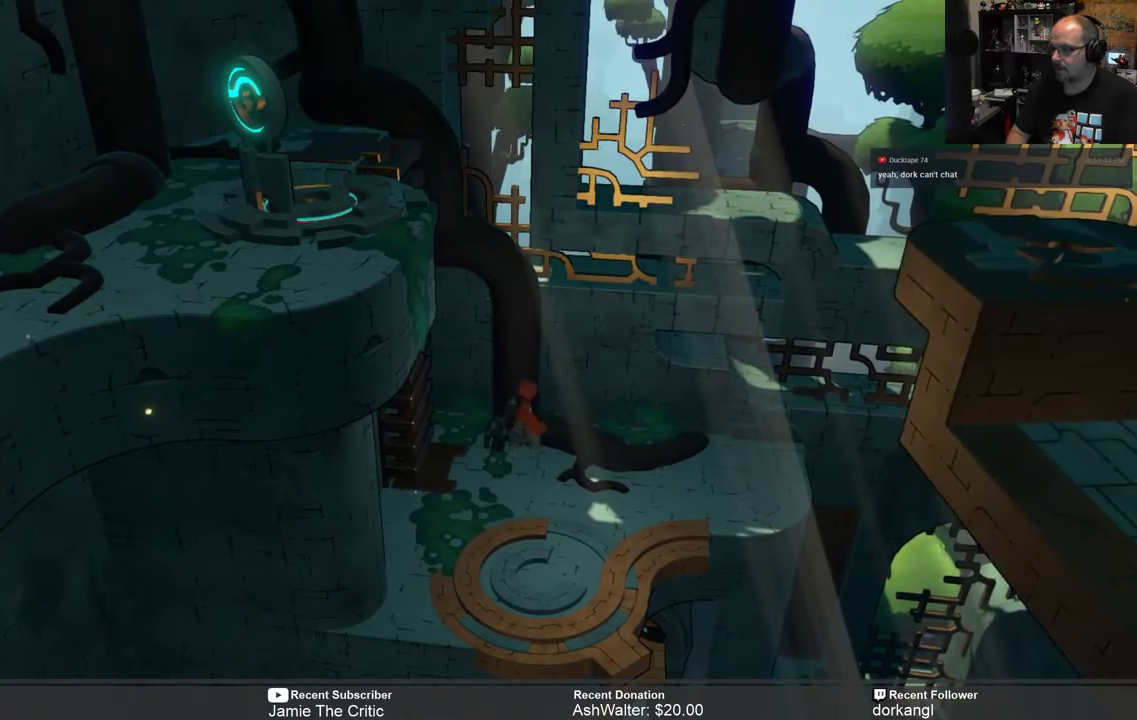
{"buttons": ["R2"], "left_stick": "left", "right_stick": "center", "events": [[217, "left_stick", "left"]]}
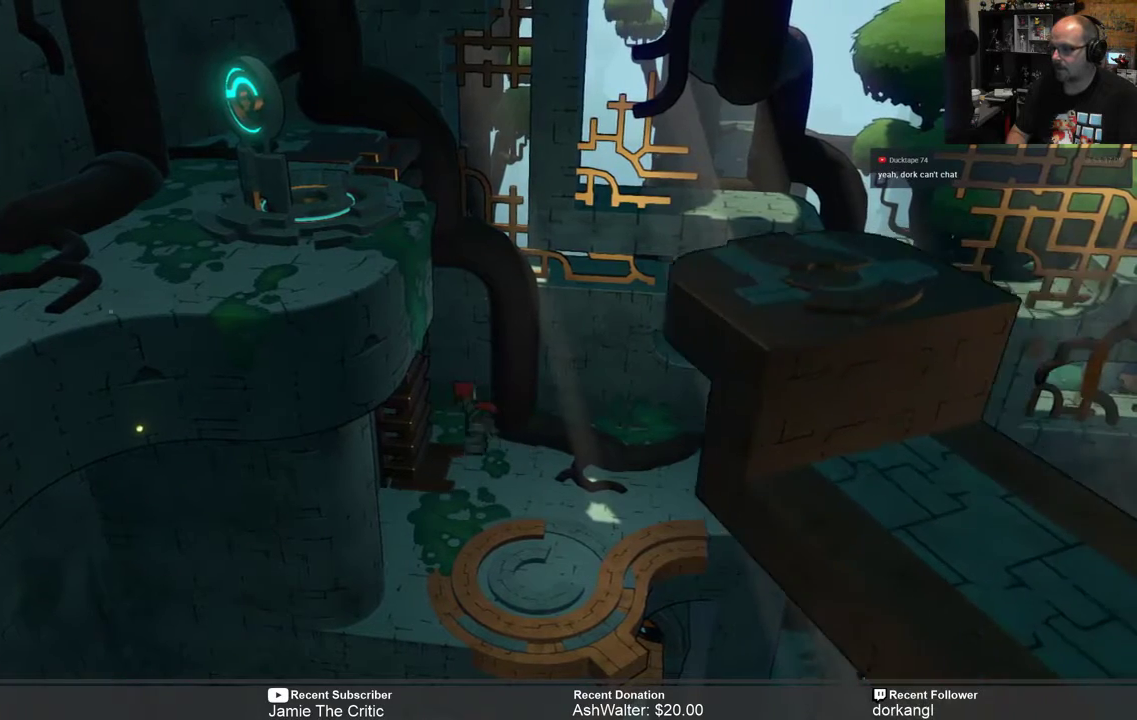
{"buttons": ["R2"], "left_stick": "left", "right_stick": "center", "events": []}
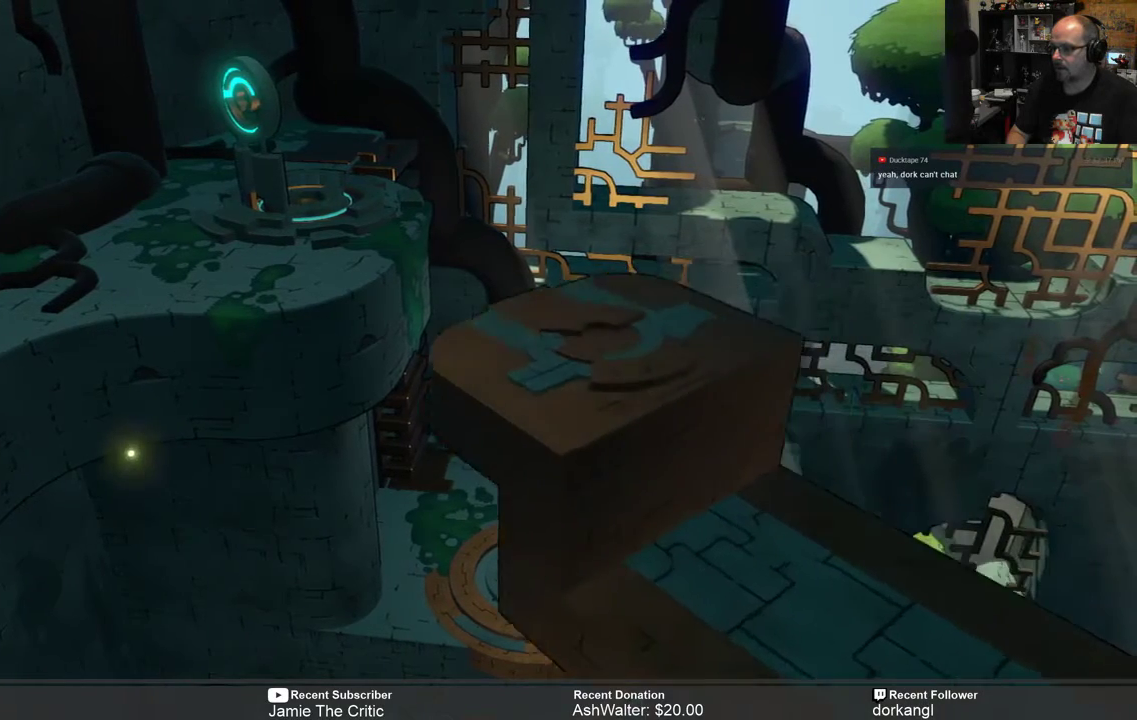
{"buttons": ["R2"], "left_stick": "up-left", "right_stick": "center", "events": [[133, "left_stick", "up-left"]]}
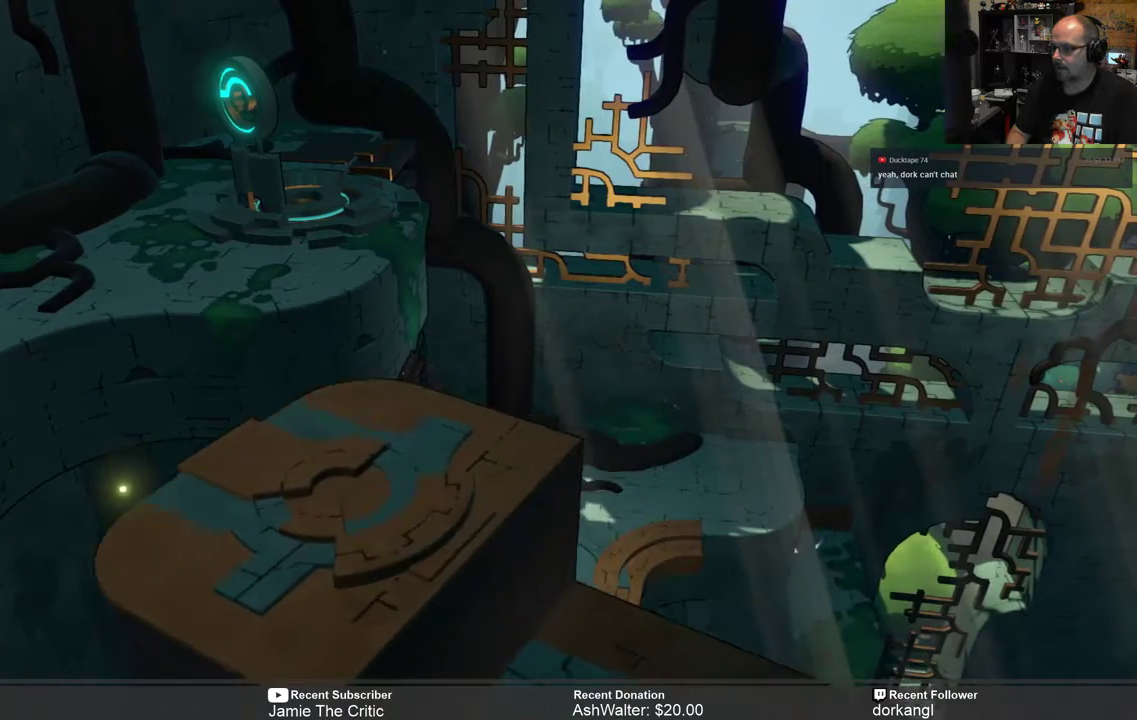
{"buttons": ["R2"], "left_stick": "up-left", "right_stick": "center", "events": []}
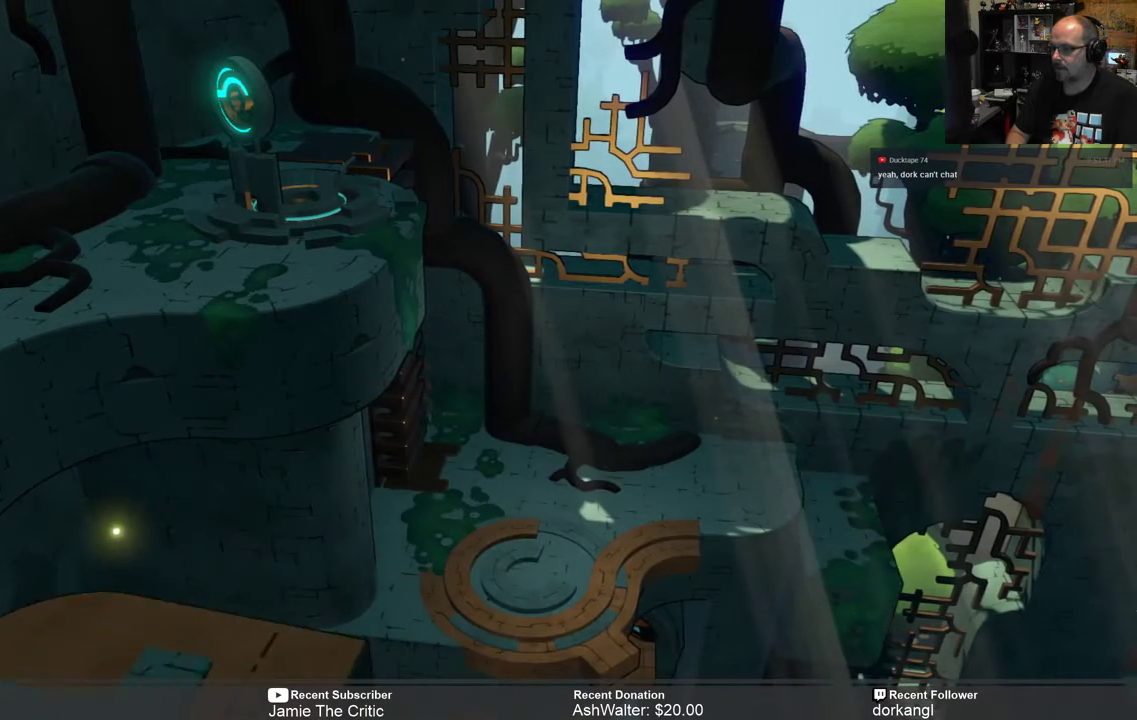
{"buttons": ["R2"], "left_stick": "down-right", "right_stick": "center", "events": [[33, "left_stick", "down-left"], [100, "left_stick", "down-right"]]}
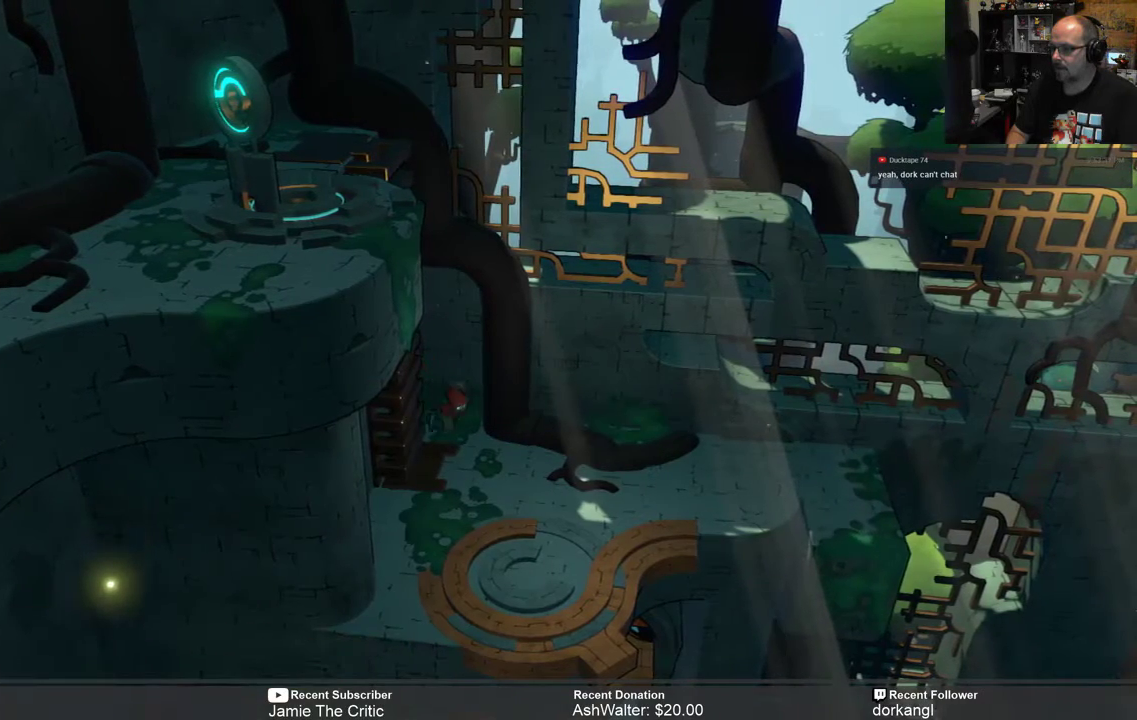
{"buttons": ["R2"], "left_stick": "center", "right_stick": "center", "events": [[367, "left_stick", "center"]]}
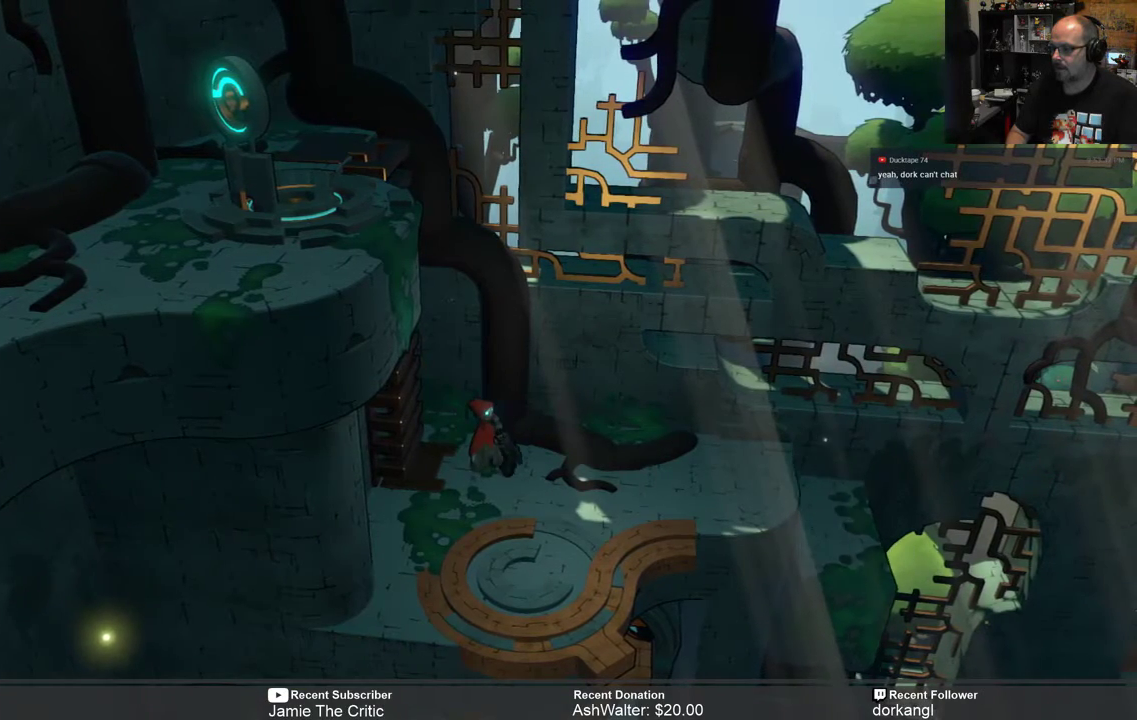
{"buttons": ["R2"], "left_stick": "down-left", "right_stick": "center", "events": [[383, "left_stick", "down-left"]]}
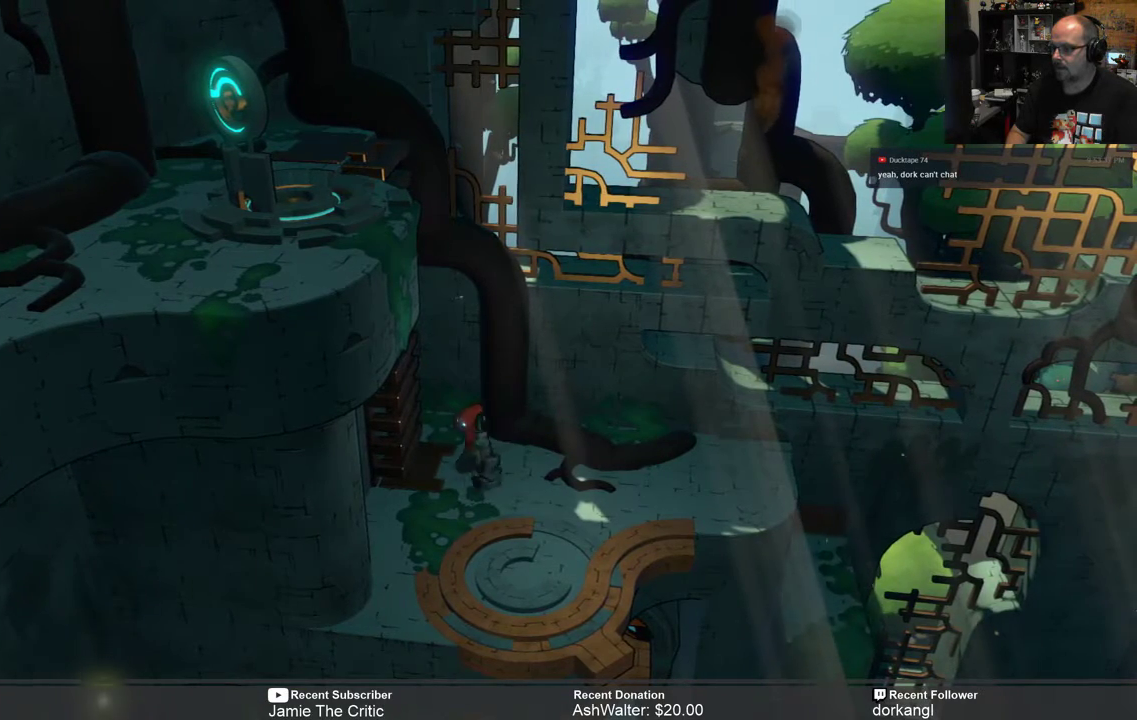
{"buttons": ["R2"], "left_stick": "up-left", "right_stick": "center", "events": [[150, "left_stick", "up-left"]]}
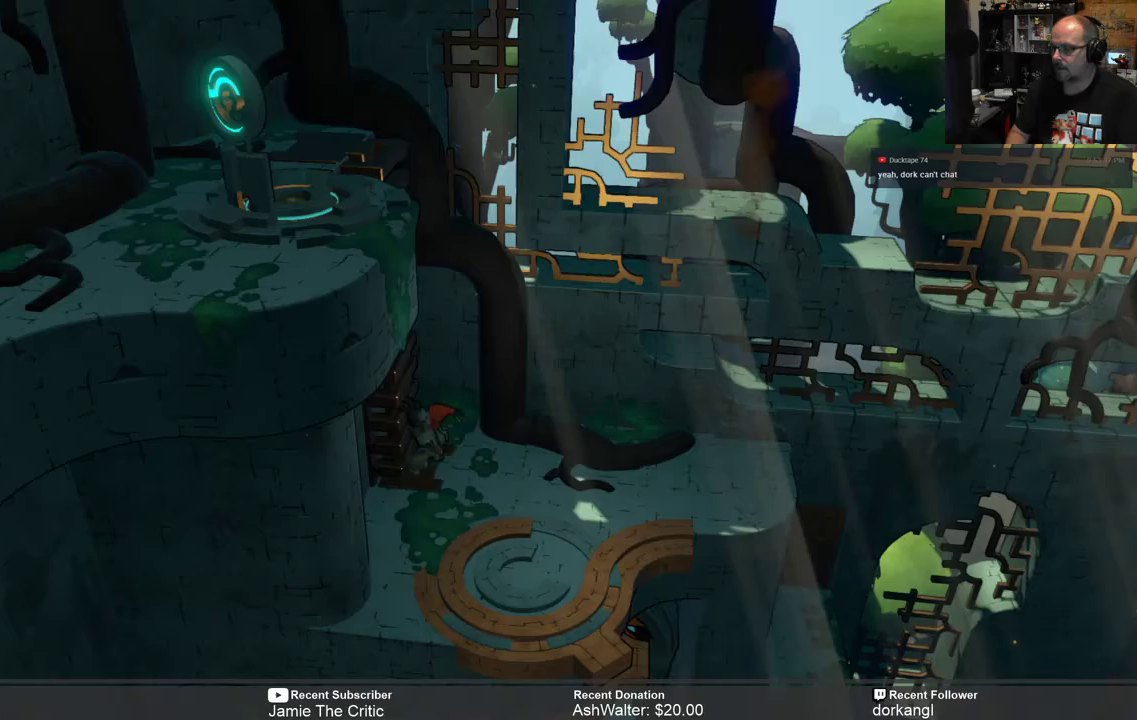
{"buttons": ["R2"], "left_stick": "up-left", "right_stick": "center", "events": []}
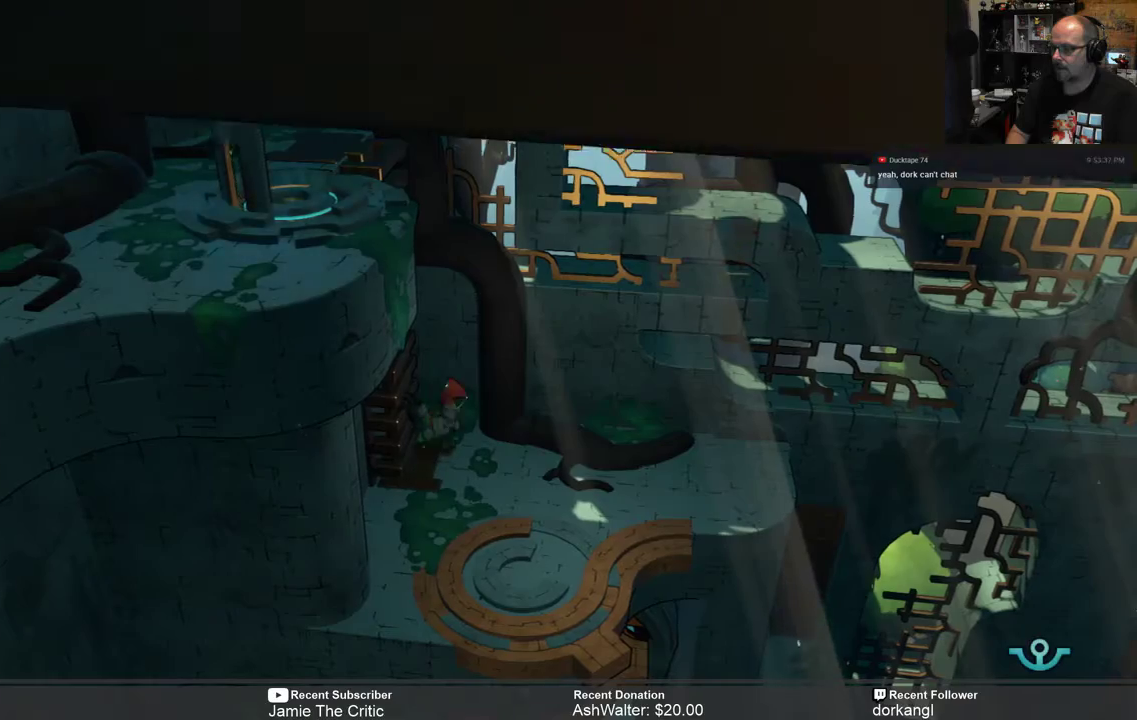
{"buttons": ["R2"], "left_stick": "up-left", "right_stick": "center", "events": []}
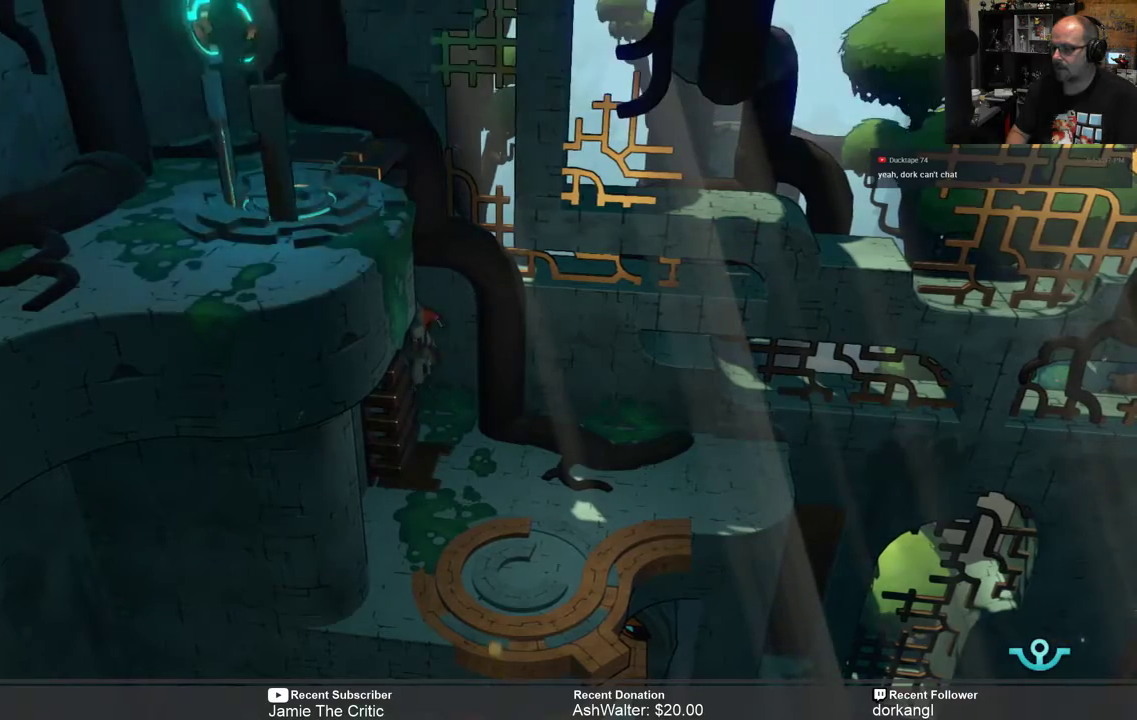
{"buttons": ["R2"], "left_stick": "up-left", "right_stick": "center", "events": []}
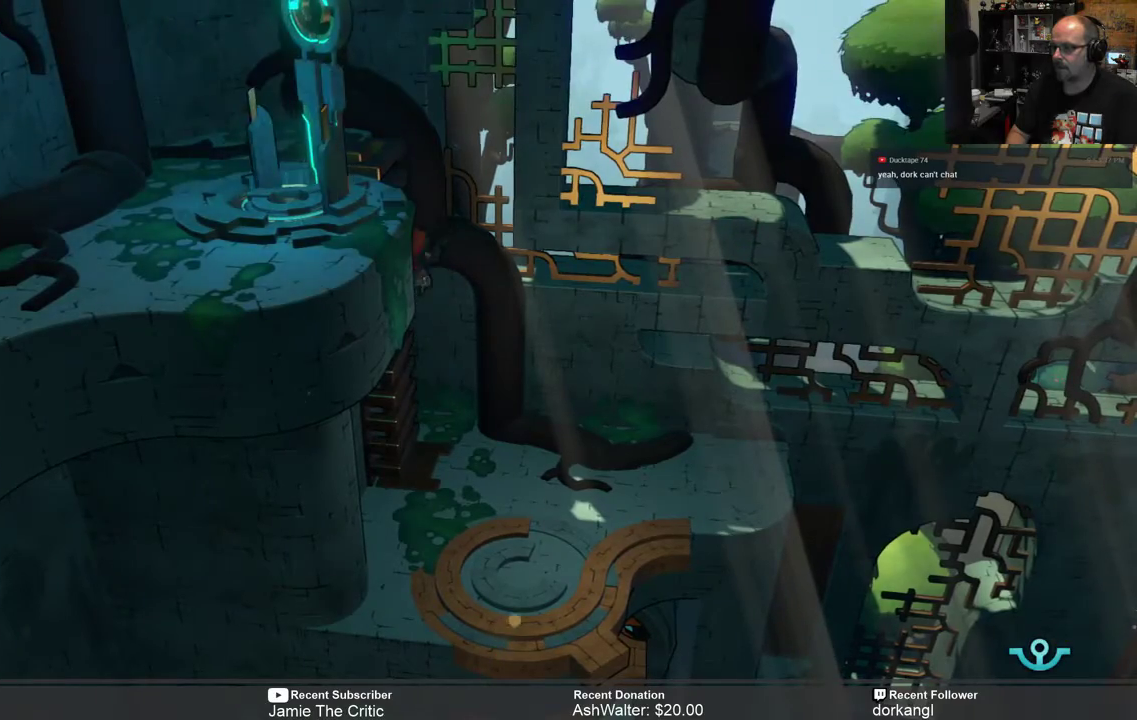
{"buttons": ["R2"], "left_stick": "up-left", "right_stick": "center", "events": []}
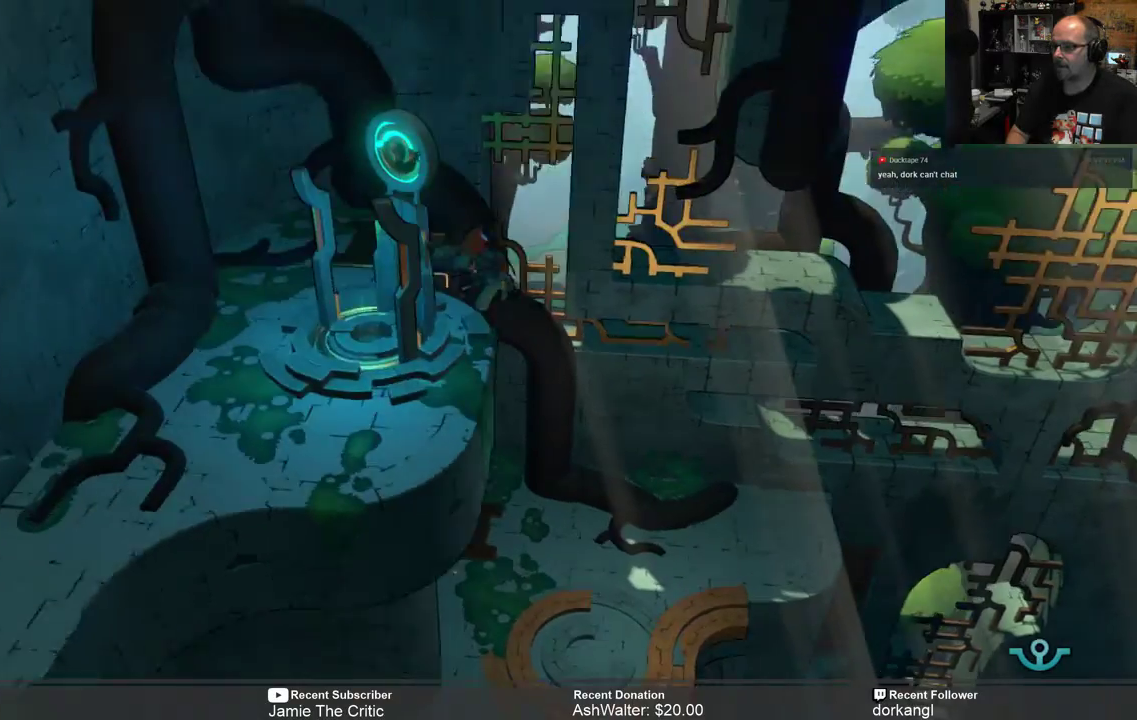
{"buttons": ["R2"], "left_stick": "center", "right_stick": "center", "events": [[350, "left_stick", "center"]]}
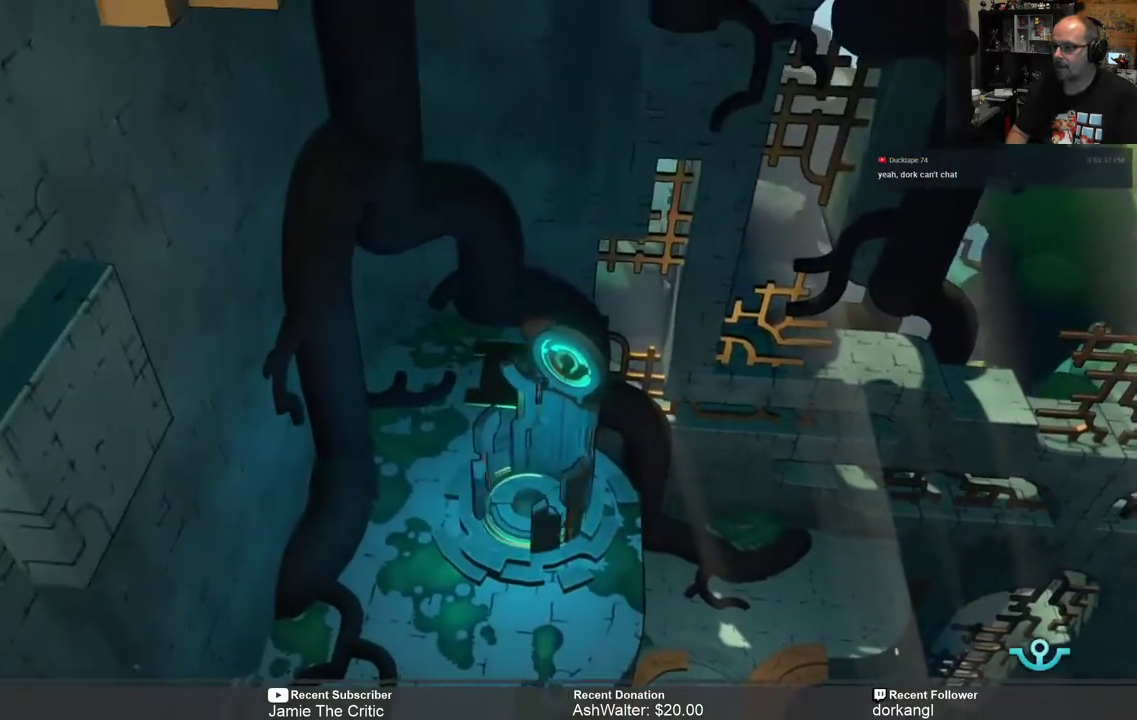
{"buttons": ["R2"], "left_stick": "down-left", "right_stick": "center", "events": [[83, "left_stick", "down-left"]]}
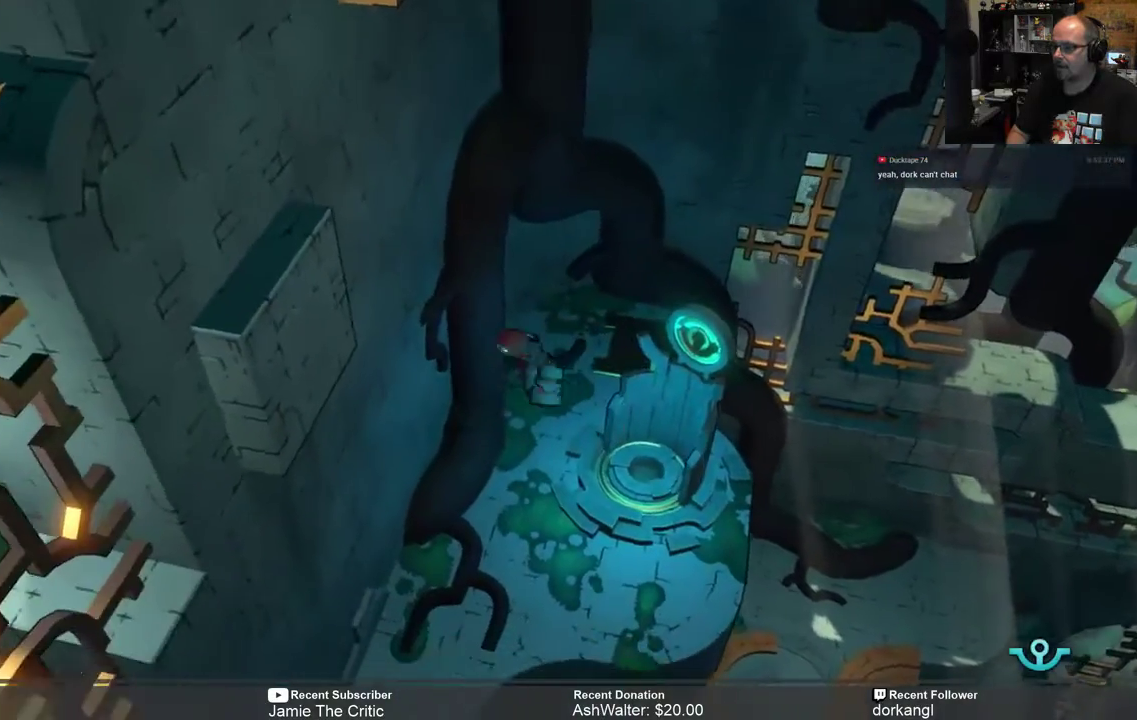
{"buttons": ["R2"], "left_stick": "center", "right_stick": "center", "events": [[83, "left_stick", "down"], [383, "left_stick", "center"]]}
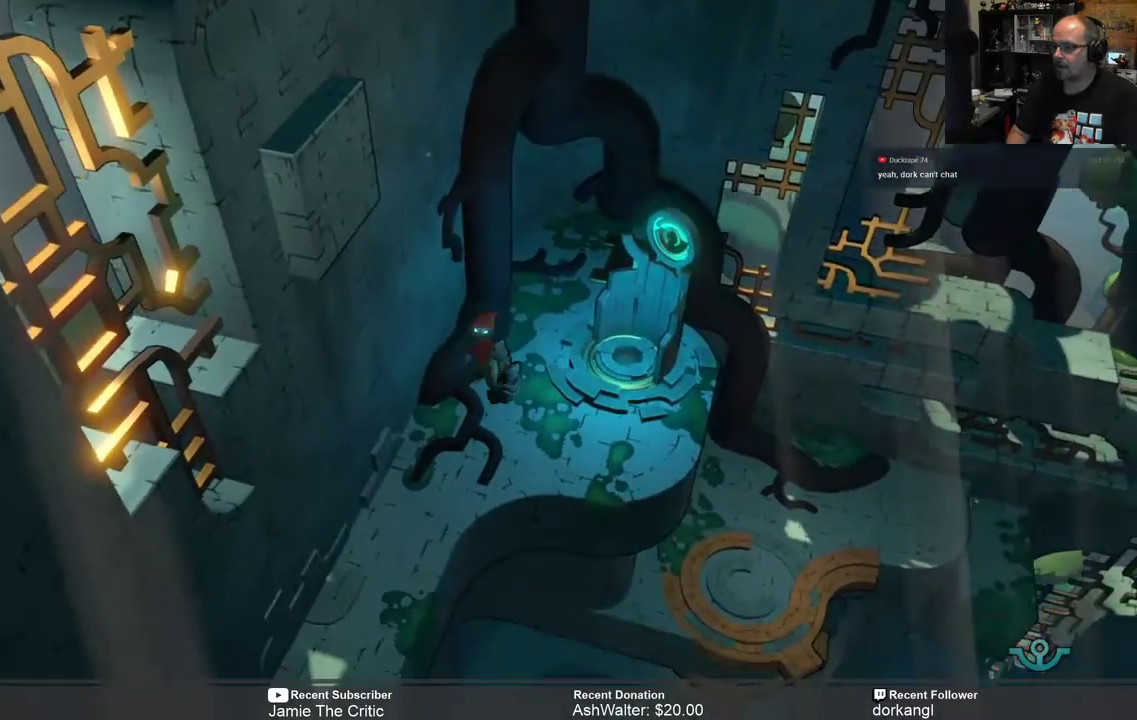
{"buttons": ["R2"], "left_stick": "down", "right_stick": "center", "events": [[433, "left_stick", "down"]]}
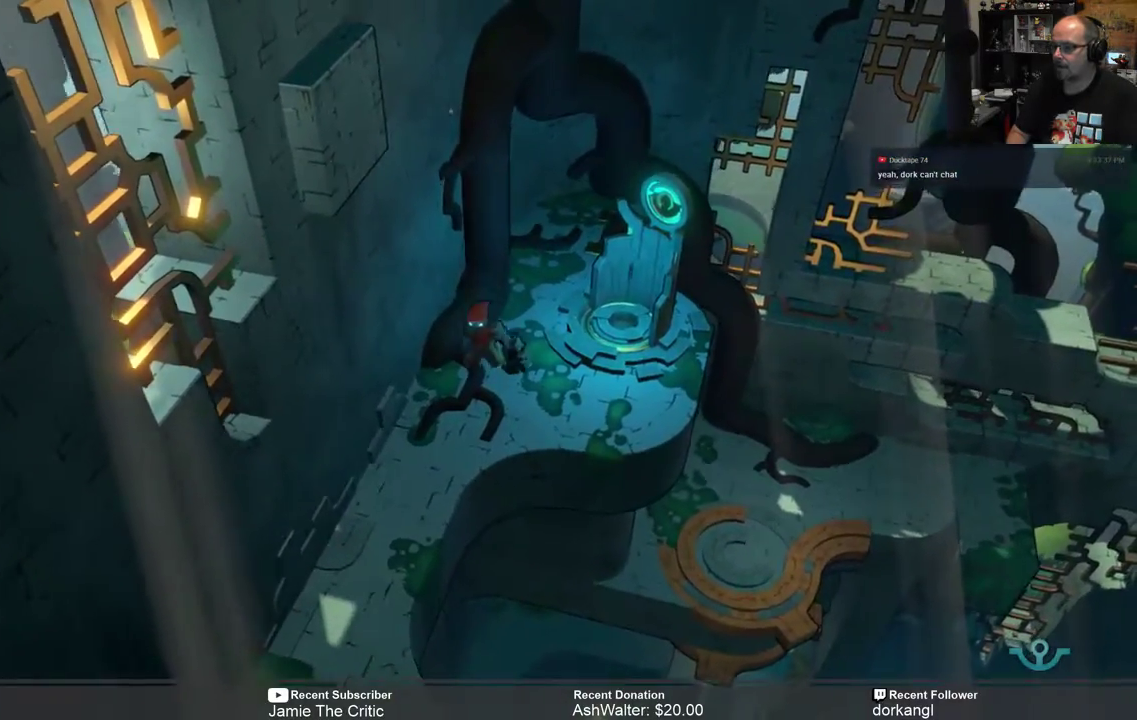
{"buttons": ["R2"], "left_stick": "down-left", "right_stick": "center", "events": [[150, "left_stick", "down-left"]]}
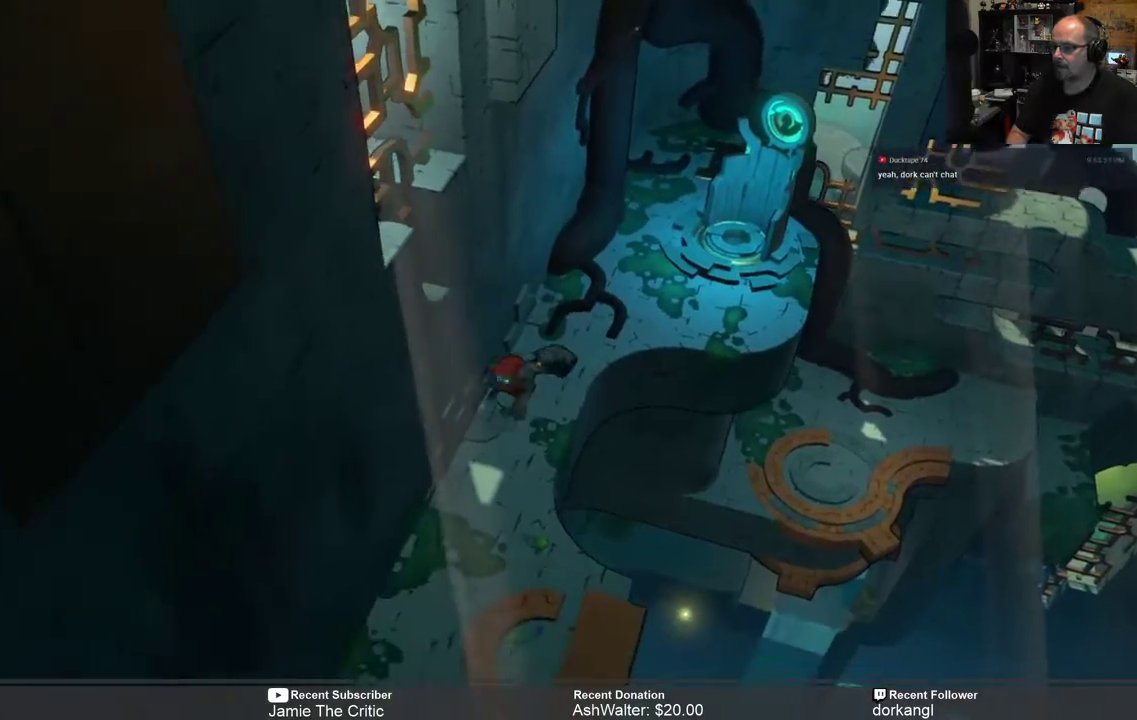
{"buttons": ["R2"], "left_stick": "center", "right_stick": "center", "events": [[383, "left_stick", "center"]]}
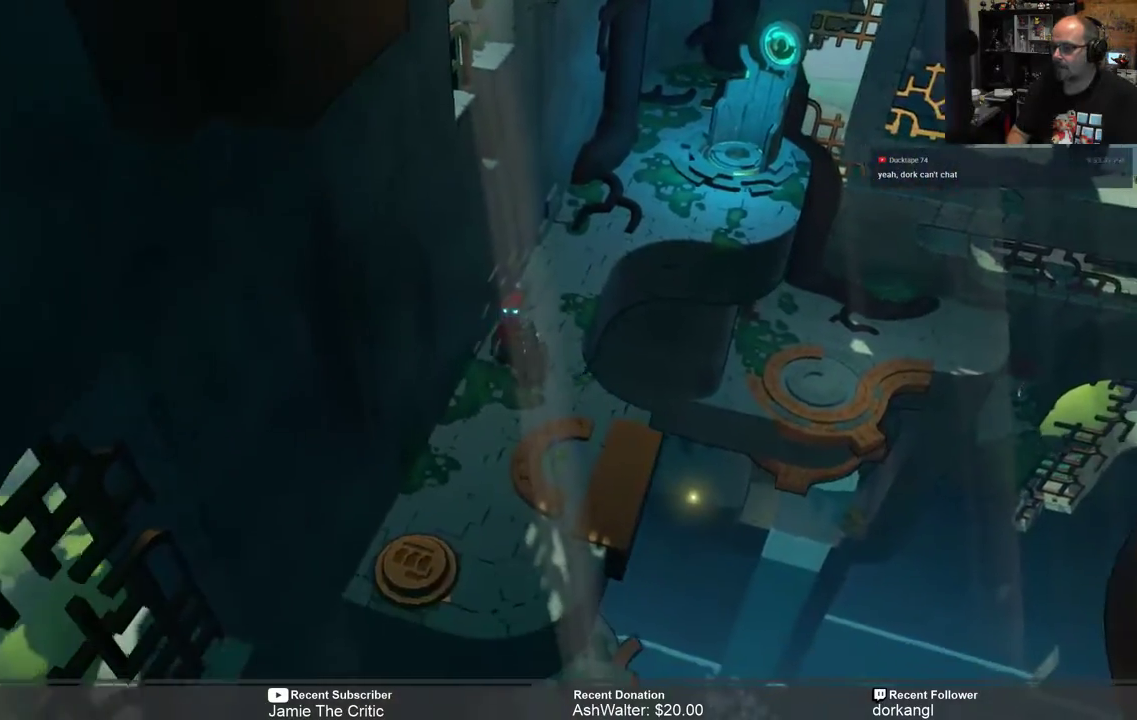
{"buttons": ["R2"], "left_stick": "center", "right_stick": "center", "events": [[17, "left_stick", "down"], [317, "left_stick", "center"]]}